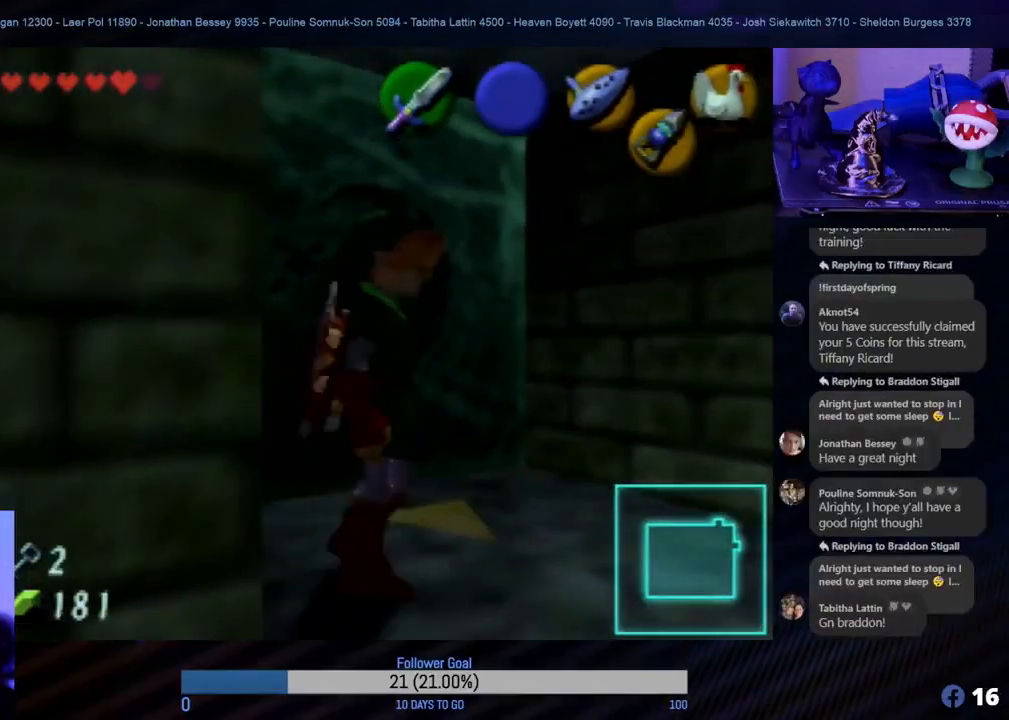
Gameplay with a controller (Nintendo layout); each line is a JSON object with the inputs held at the frame after it. "events" lists button and stick changes between this image and that frame as [ms after this image, input, new state], when the widget could be followed in between. Not read: L1 L3 R3.
{"buttons": [], "left_stick": "up-left", "events": [[167, "left_stick", "up-left"]]}
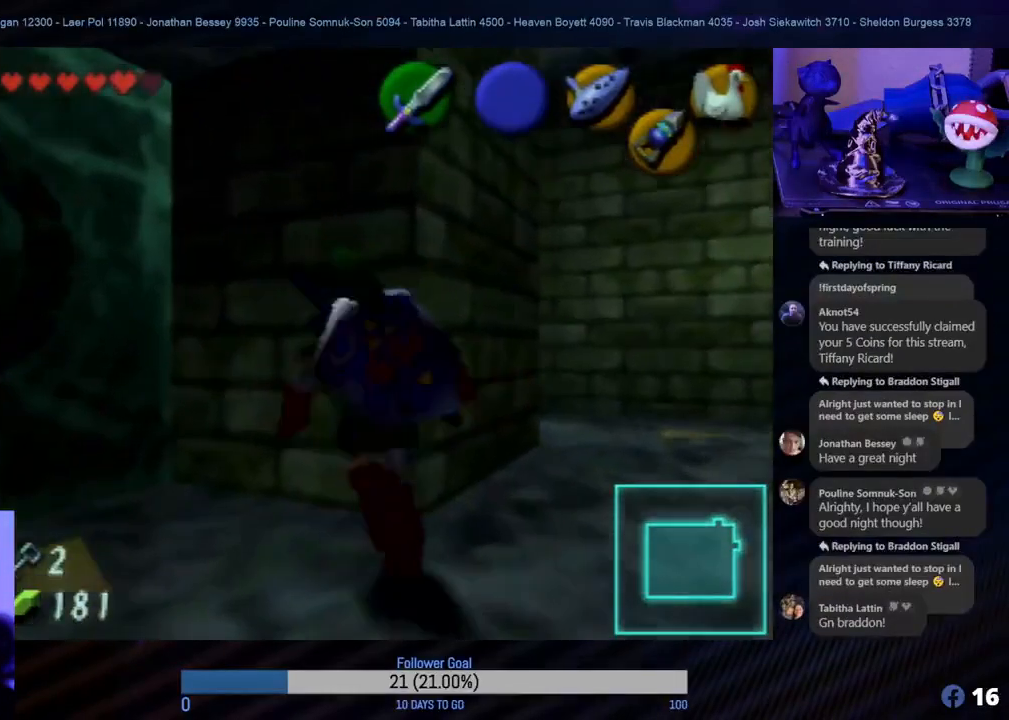
{"buttons": [], "left_stick": "up", "events": [[467, "left_stick", "up"]]}
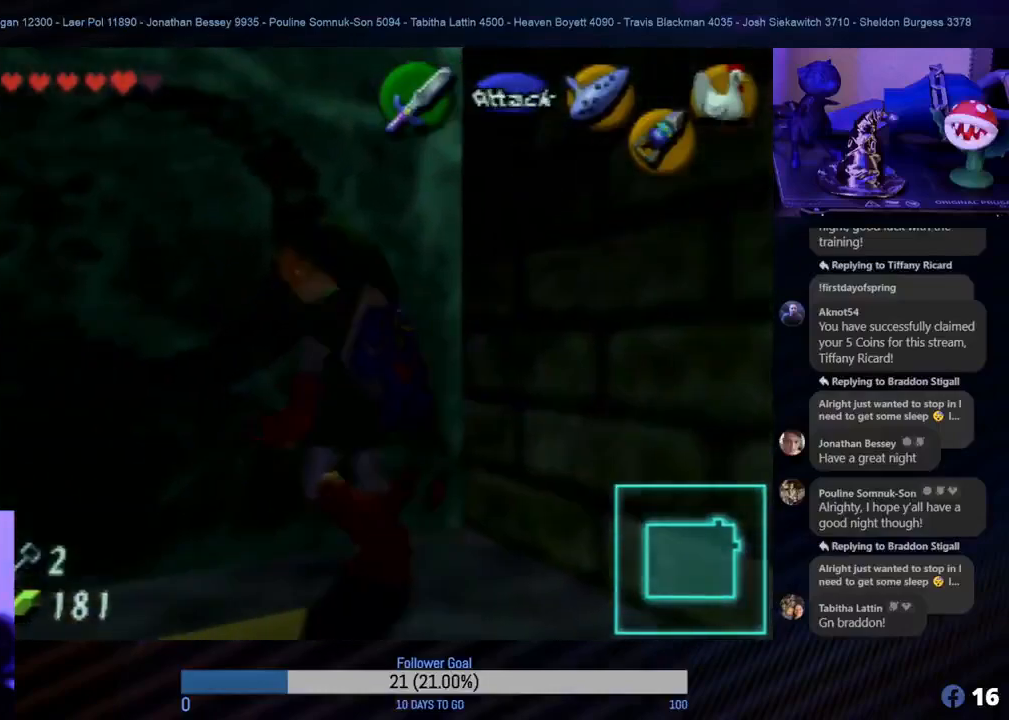
{"buttons": ["A"], "left_stick": "center", "events": [[50, "left_stick", "center"], [117, "A", "down"]]}
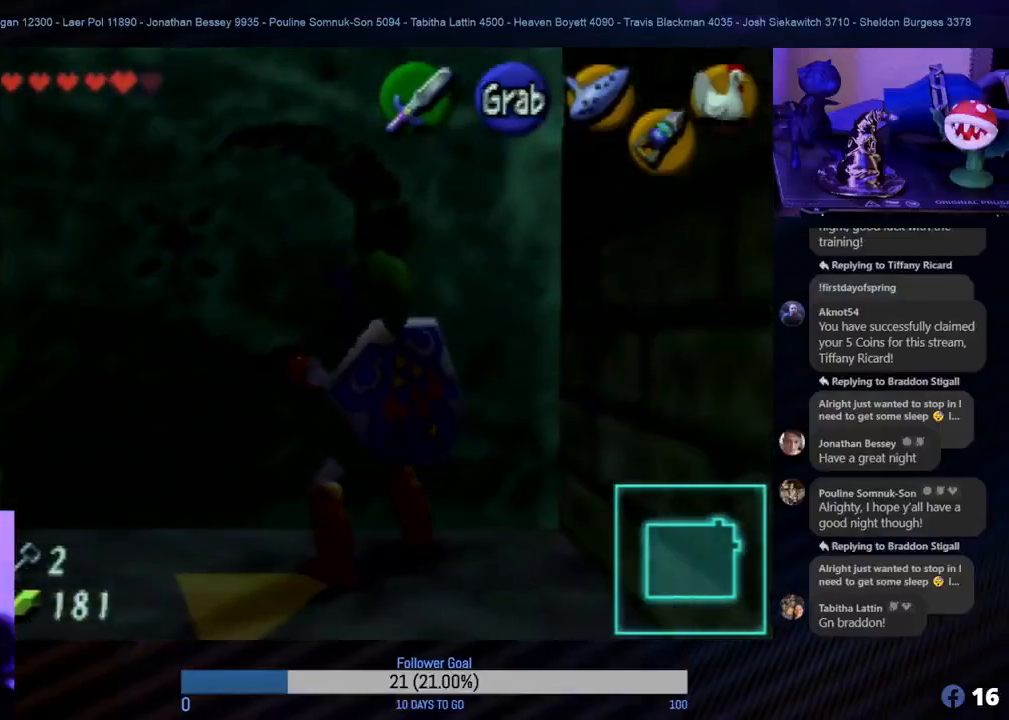
{"buttons": ["A"], "left_stick": "down", "events": [[233, "left_stick", "down"]]}
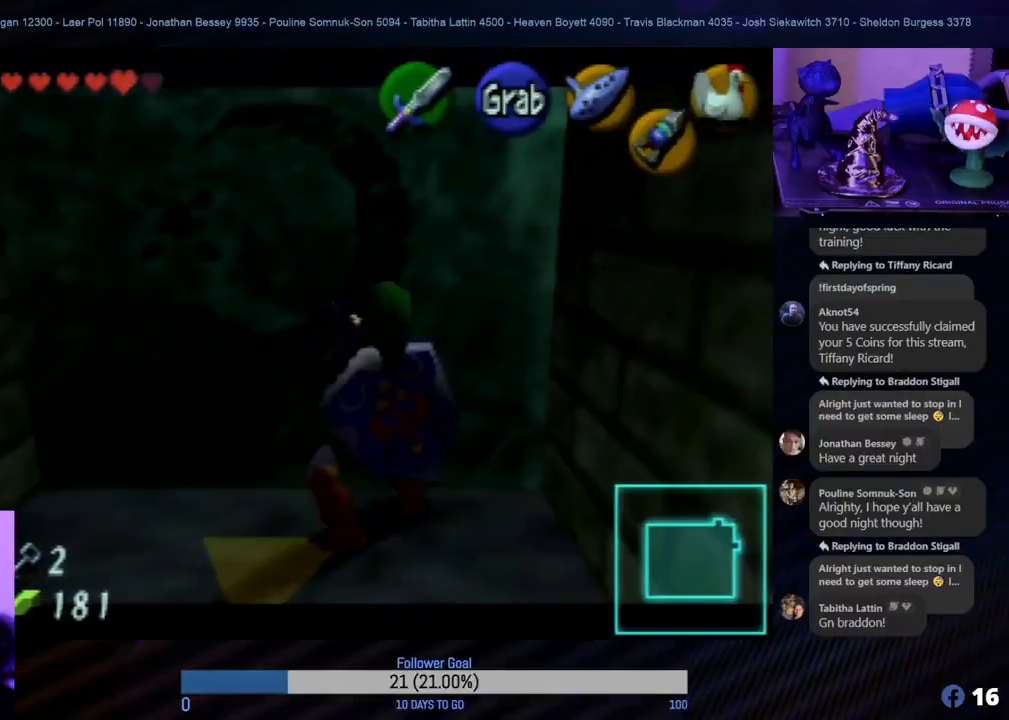
{"buttons": ["A"], "left_stick": "down", "events": []}
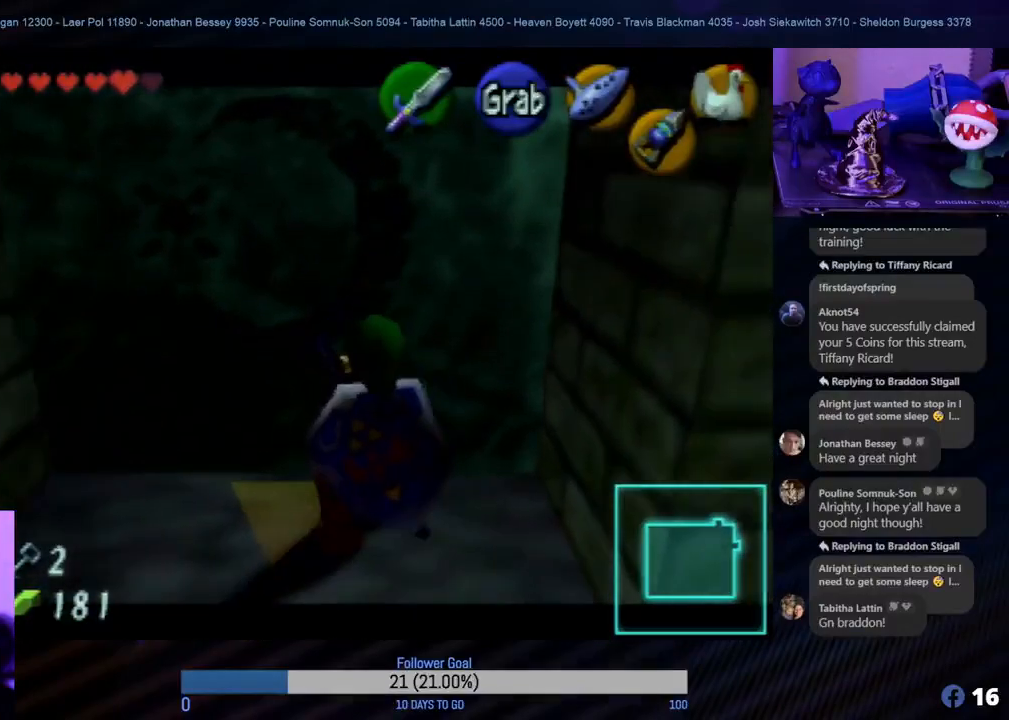
{"buttons": ["A"], "left_stick": "down", "events": []}
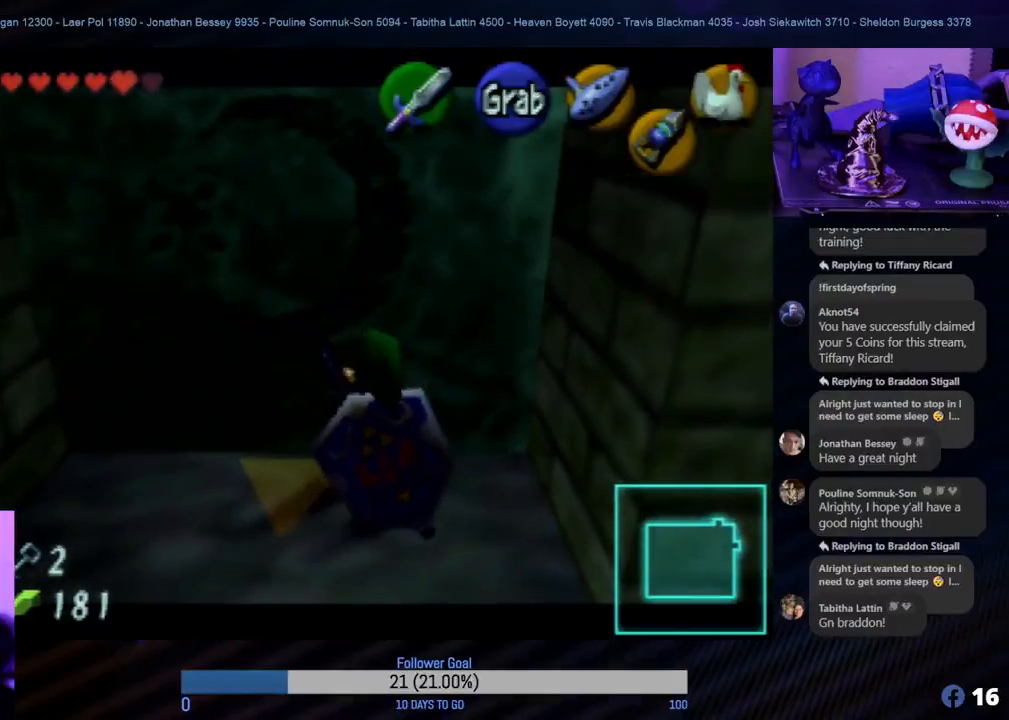
{"buttons": ["A"], "left_stick": "down", "events": []}
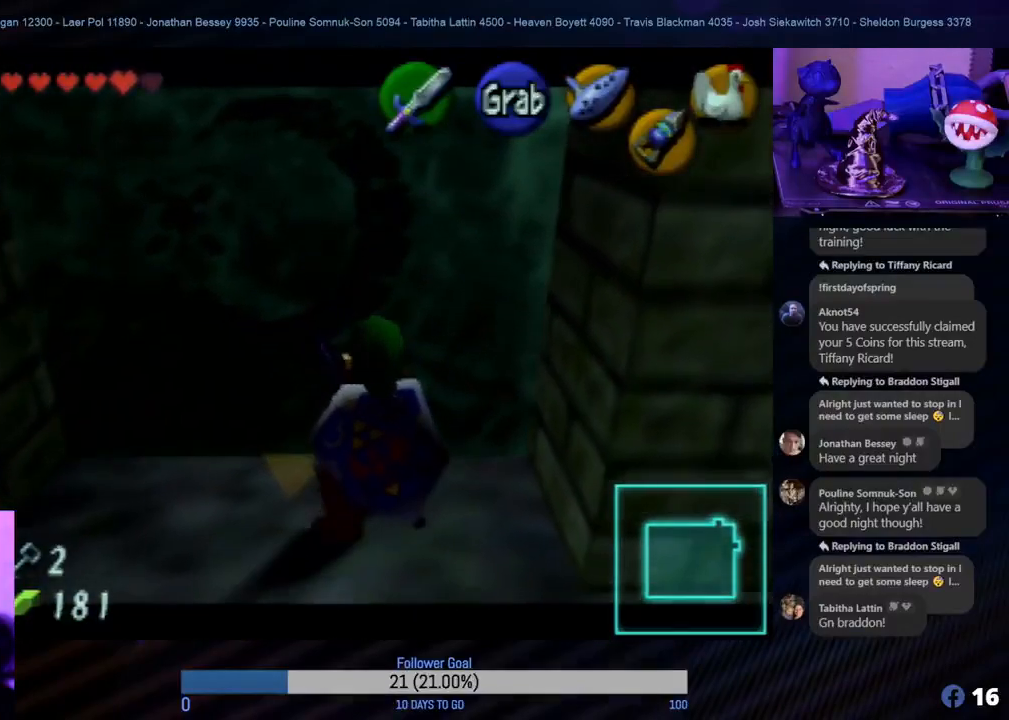
{"buttons": ["A"], "left_stick": "down", "events": []}
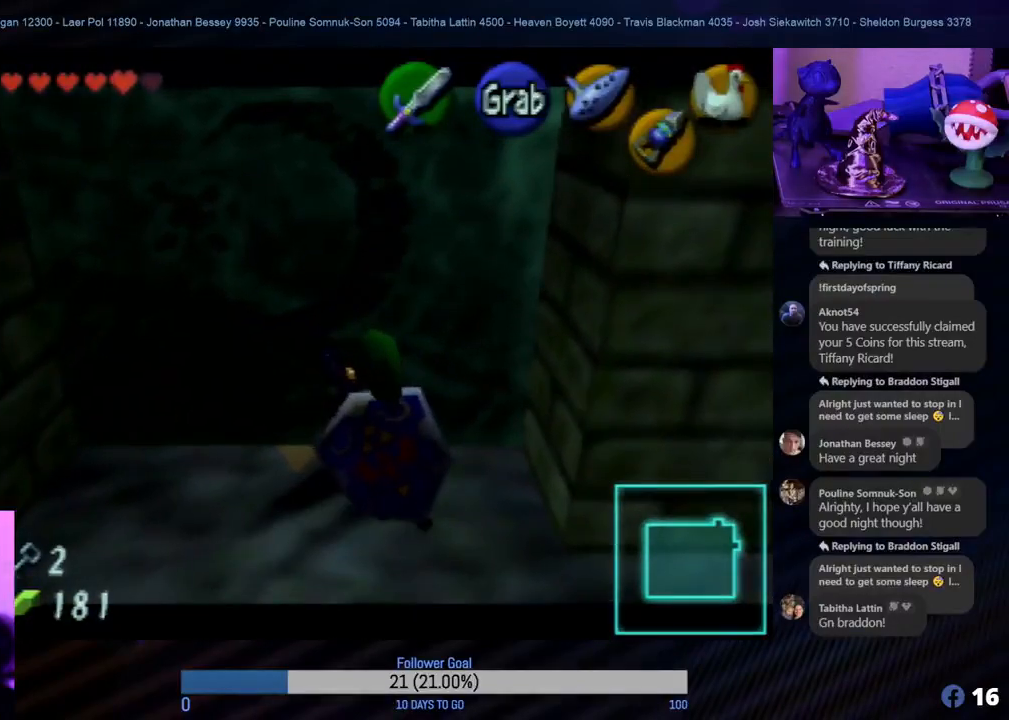
{"buttons": ["A"], "left_stick": "down", "events": []}
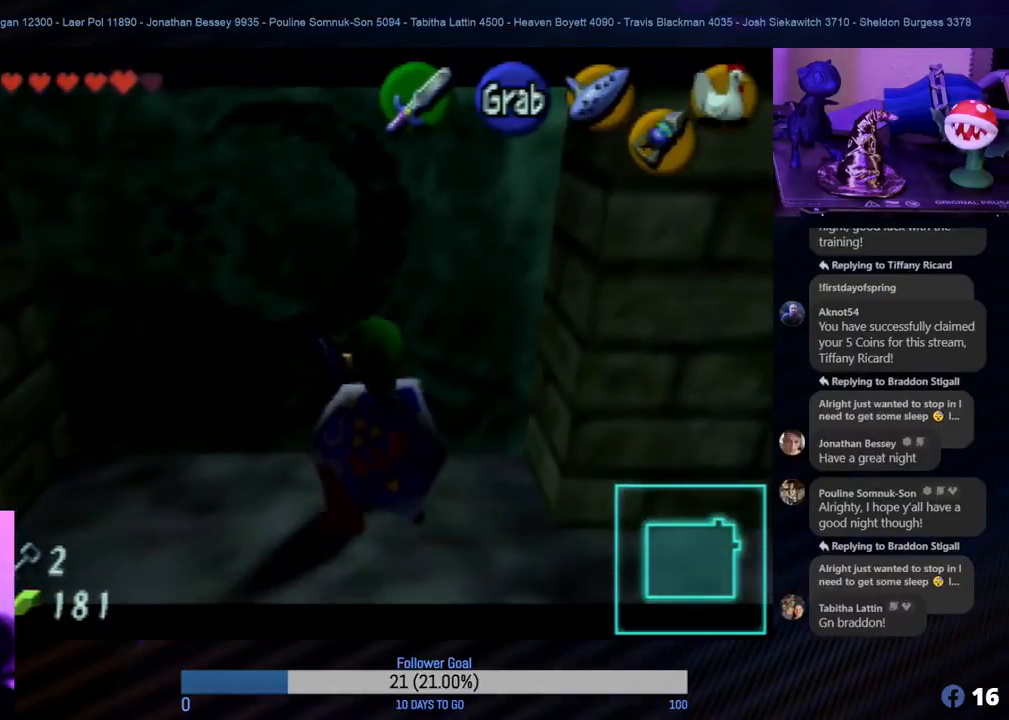
{"buttons": ["A"], "left_stick": "down", "events": []}
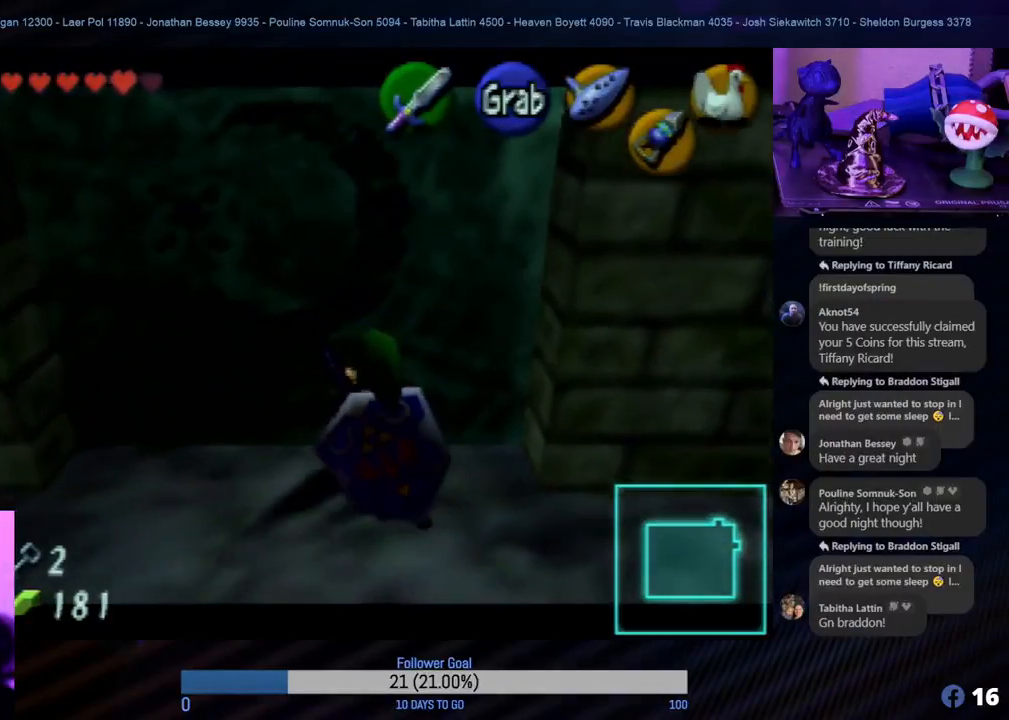
{"buttons": ["A"], "left_stick": "down", "events": [[233, "A", "up"], [250, "A", "down"]]}
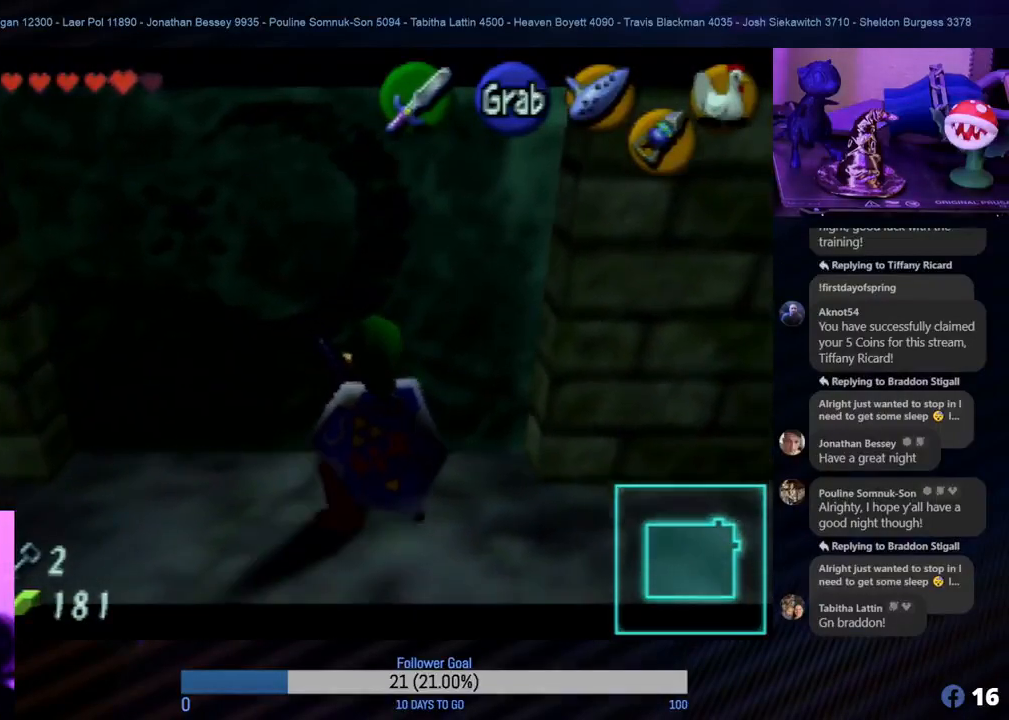
{"buttons": ["A"], "left_stick": "down", "events": []}
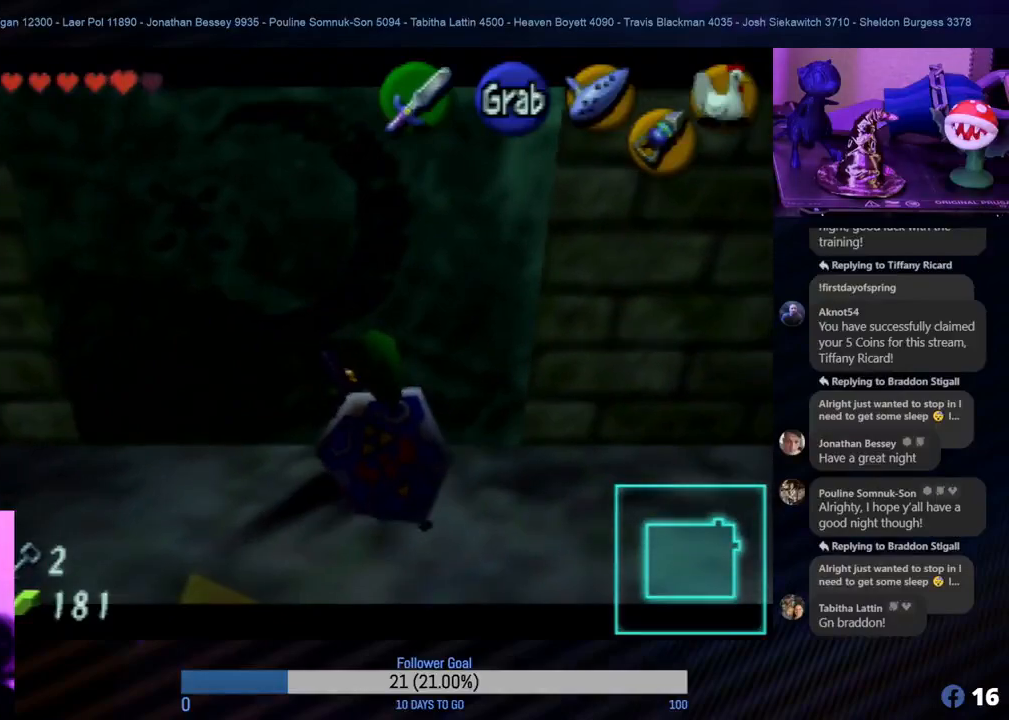
{"buttons": ["A"], "left_stick": "down", "events": []}
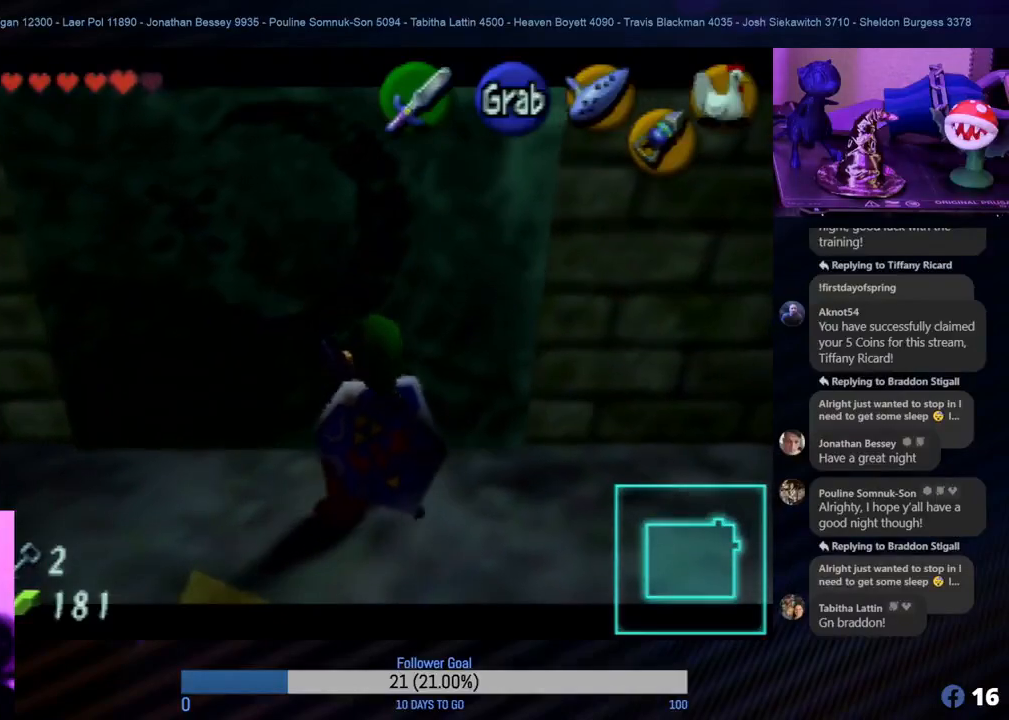
{"buttons": ["A"], "left_stick": "down", "events": []}
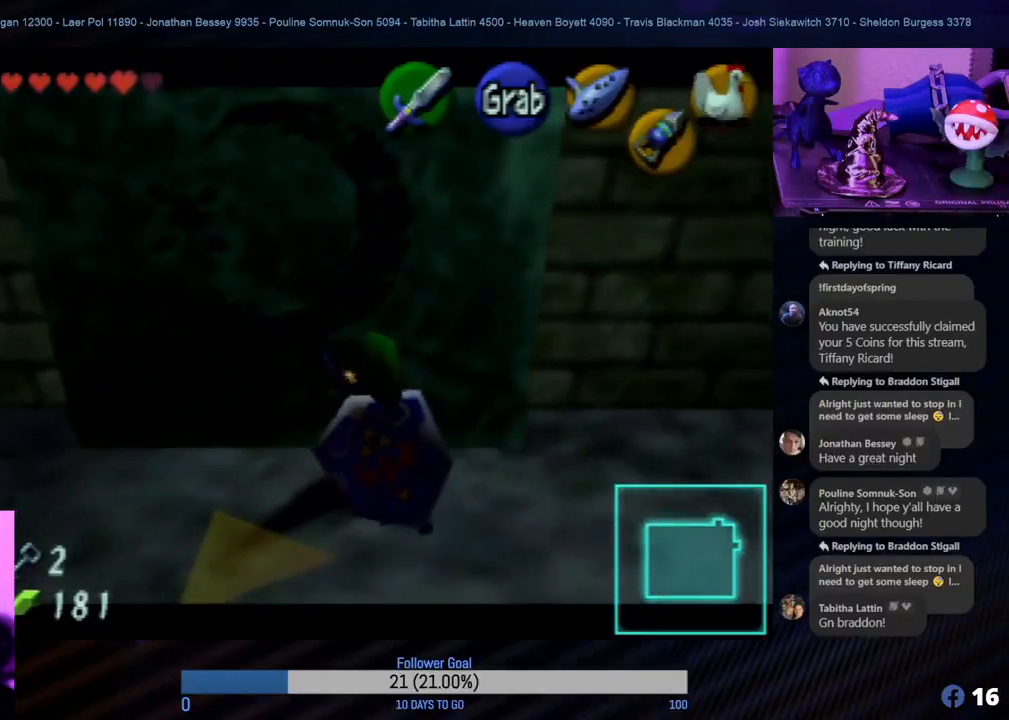
{"buttons": ["A"], "left_stick": "down", "events": []}
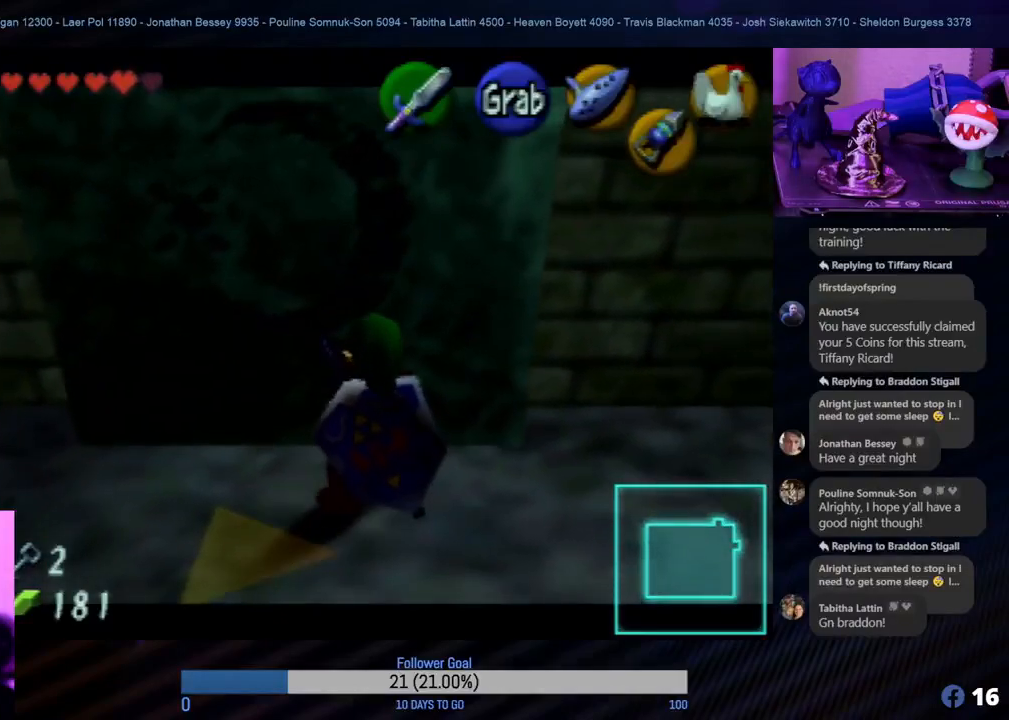
{"buttons": ["A"], "left_stick": "down", "events": []}
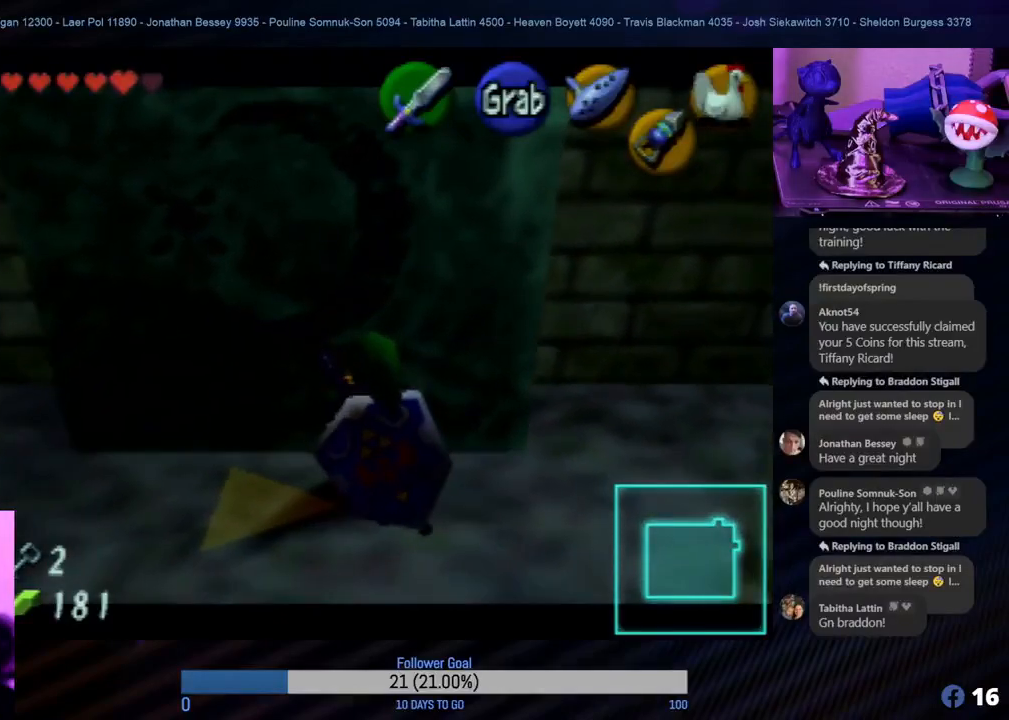
{"buttons": ["A"], "left_stick": "down", "events": []}
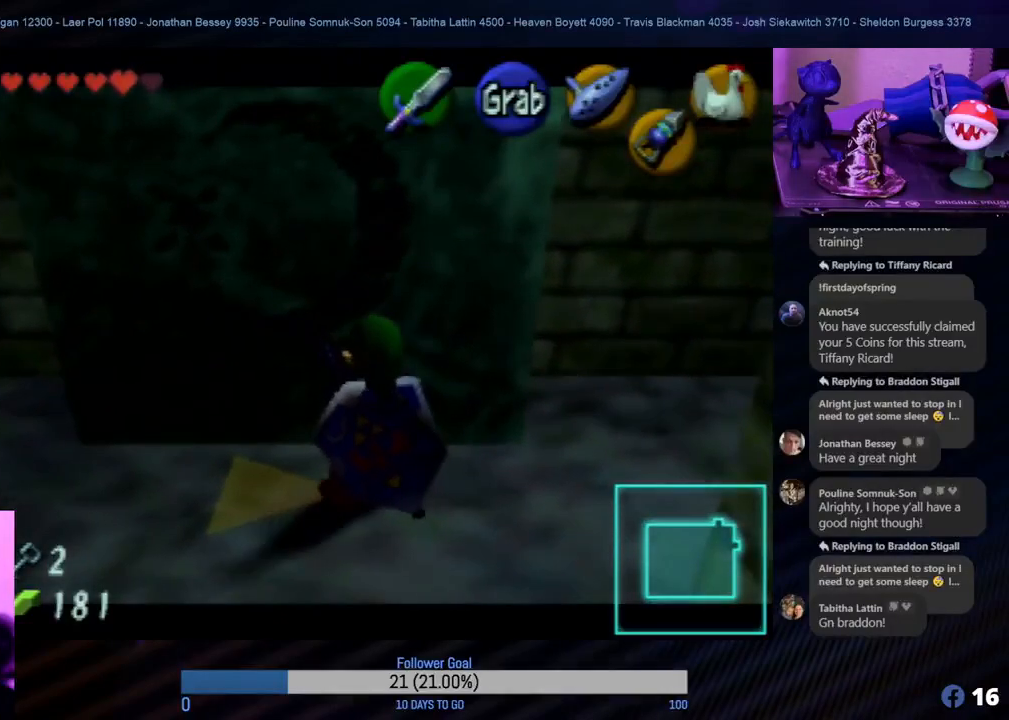
{"buttons": ["A"], "left_stick": "down", "events": []}
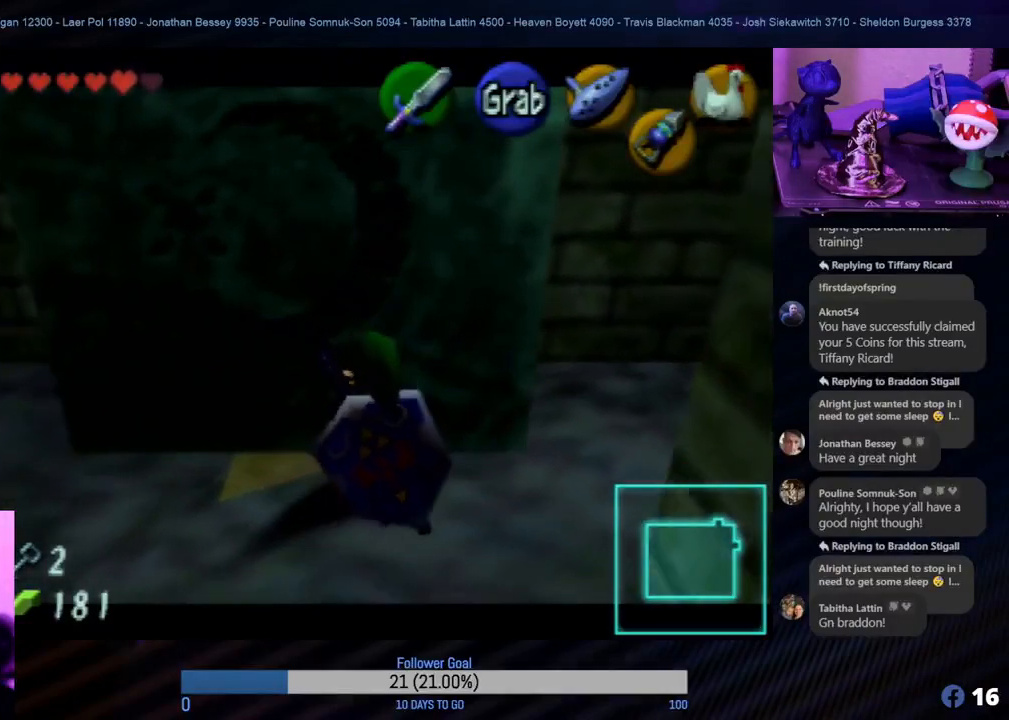
{"buttons": [], "left_stick": "up-right", "events": [[17, "left_stick", "center"], [100, "A", "up"], [400, "left_stick", "right"], [467, "left_stick", "up-right"]]}
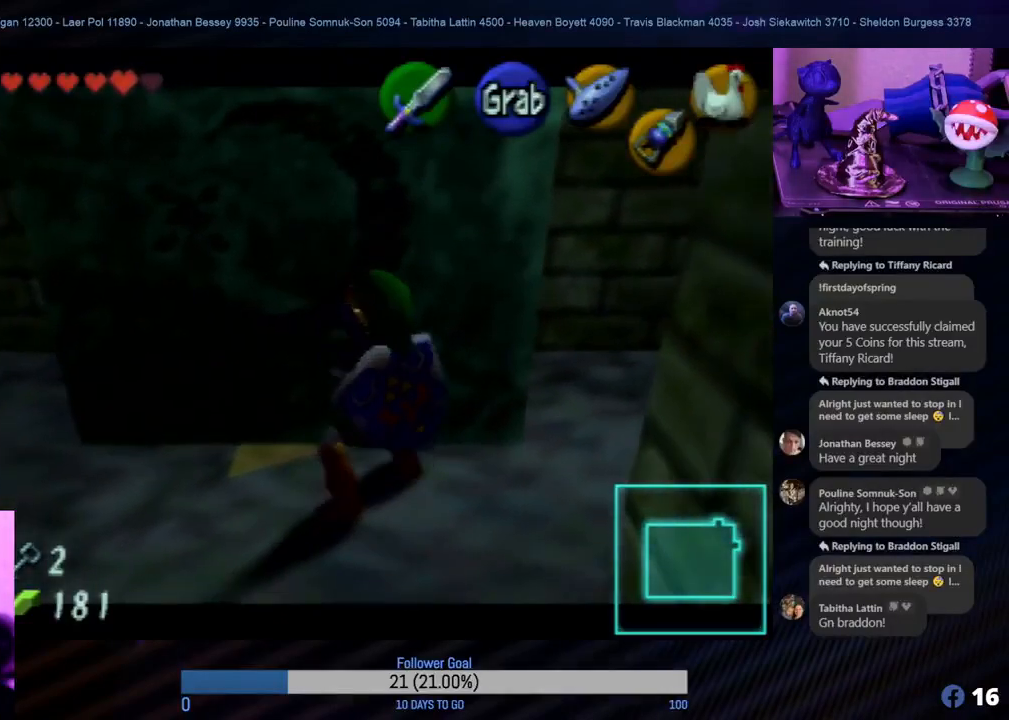
{"buttons": [], "left_stick": "up-right", "events": []}
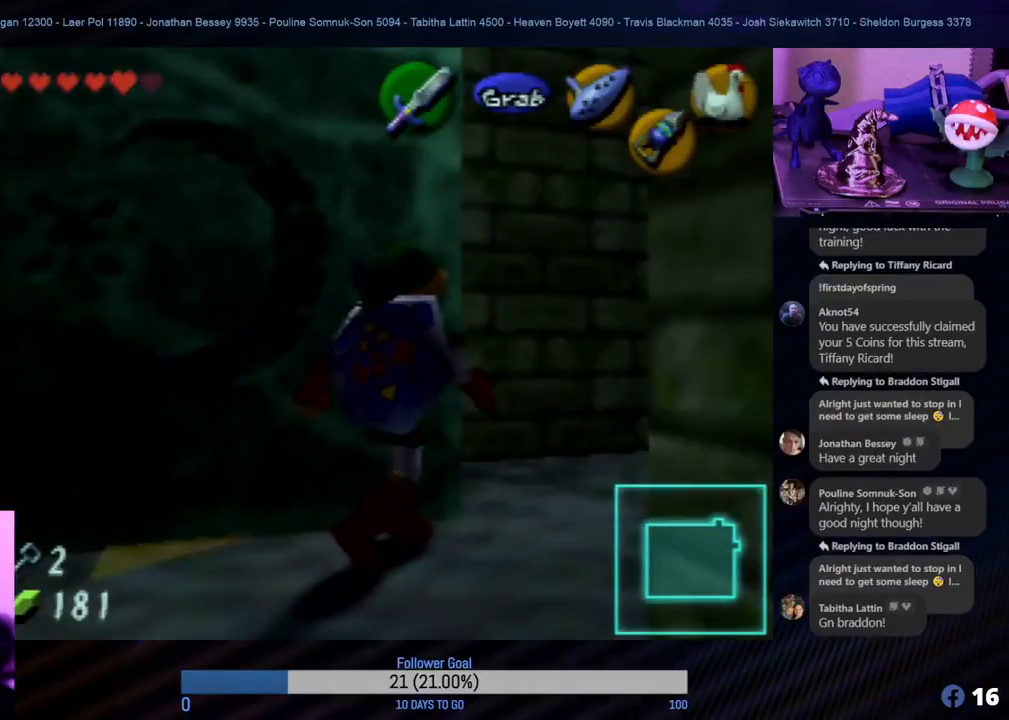
{"buttons": [], "left_stick": "up", "events": [[267, "left_stick", "up"]]}
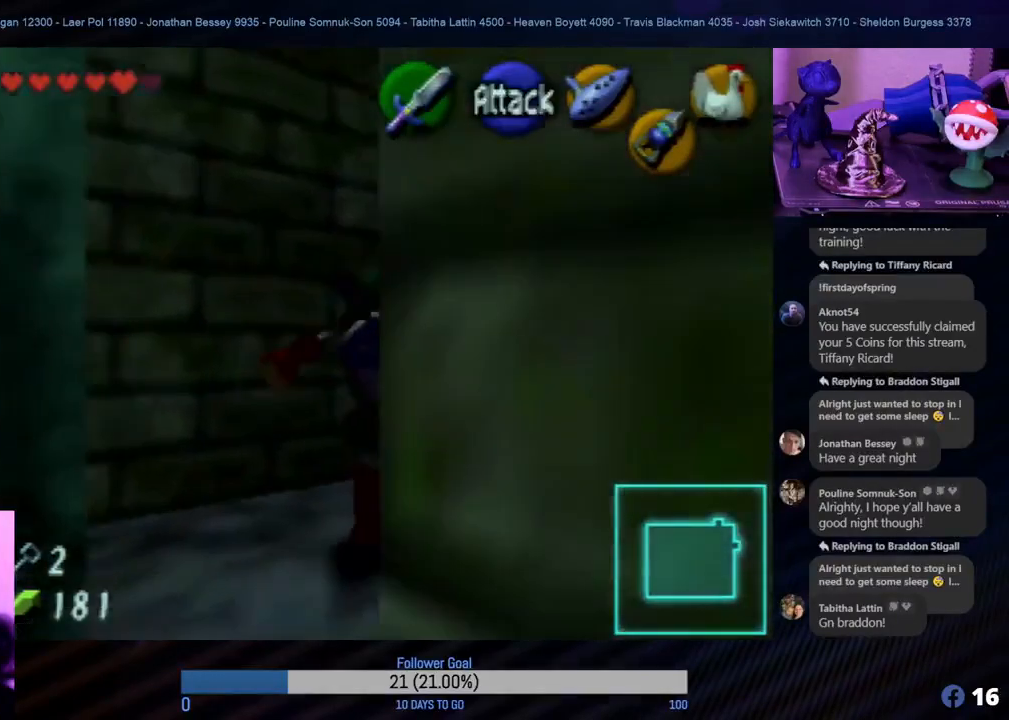
{"buttons": [], "left_stick": "center", "events": [[33, "left_stick", "up-right"], [267, "left_stick", "center"]]}
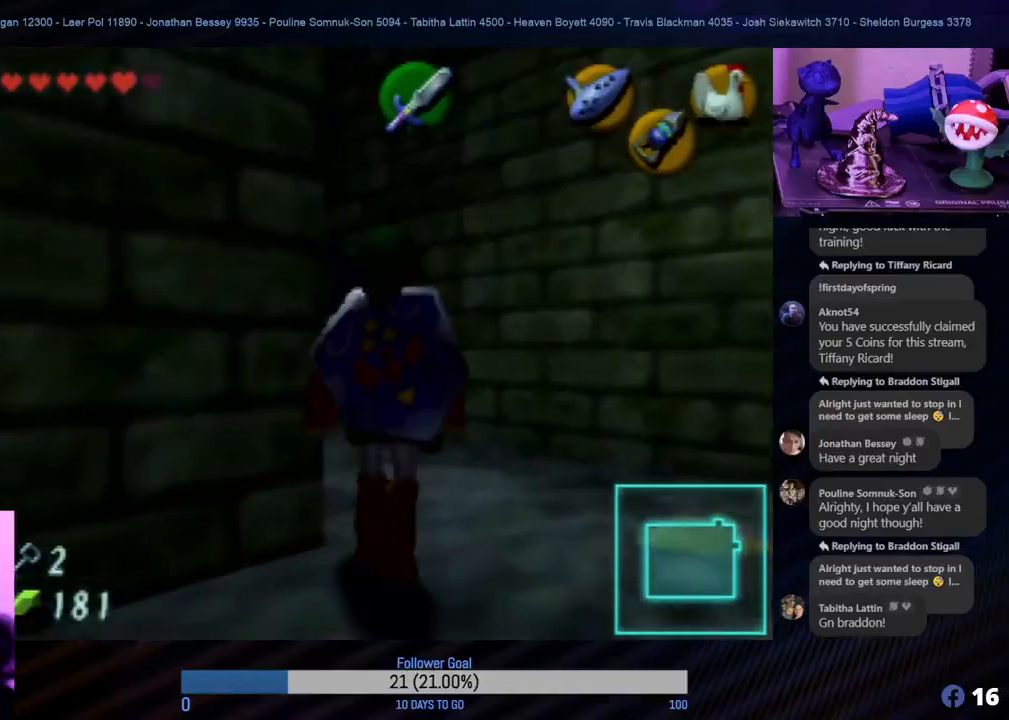
{"buttons": ["Z"], "left_stick": "left", "events": [[33, "left_stick", "up-left"], [383, "left_stick", "left"], [467, "Z", "down"]]}
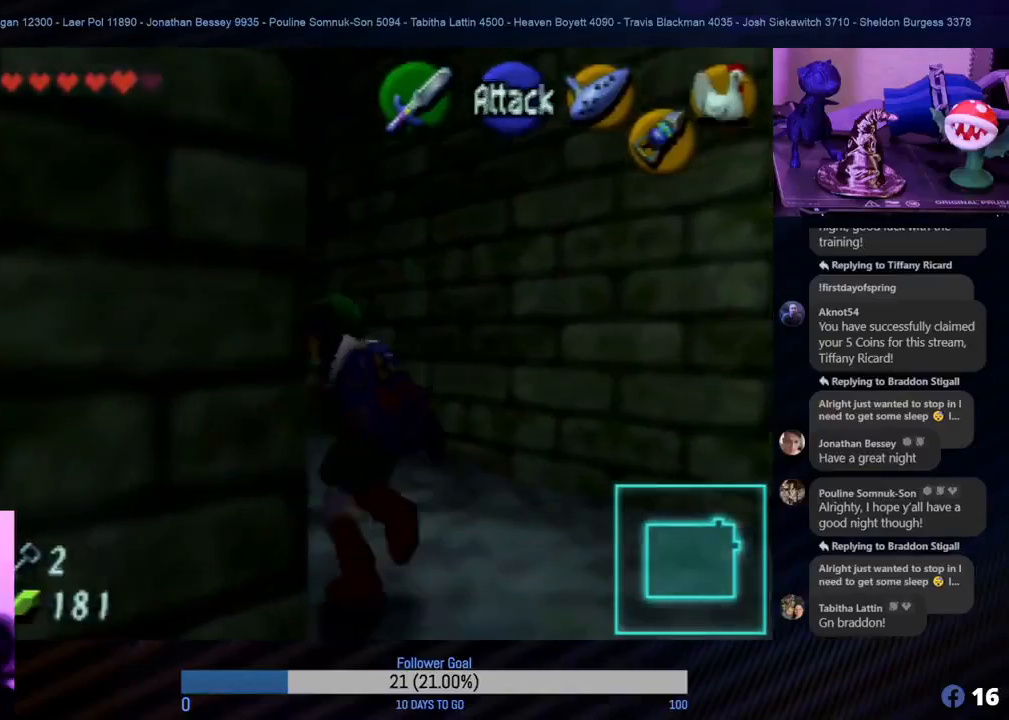
{"buttons": [], "left_stick": "center", "events": [[50, "left_stick", "center"], [133, "Z", "up"]]}
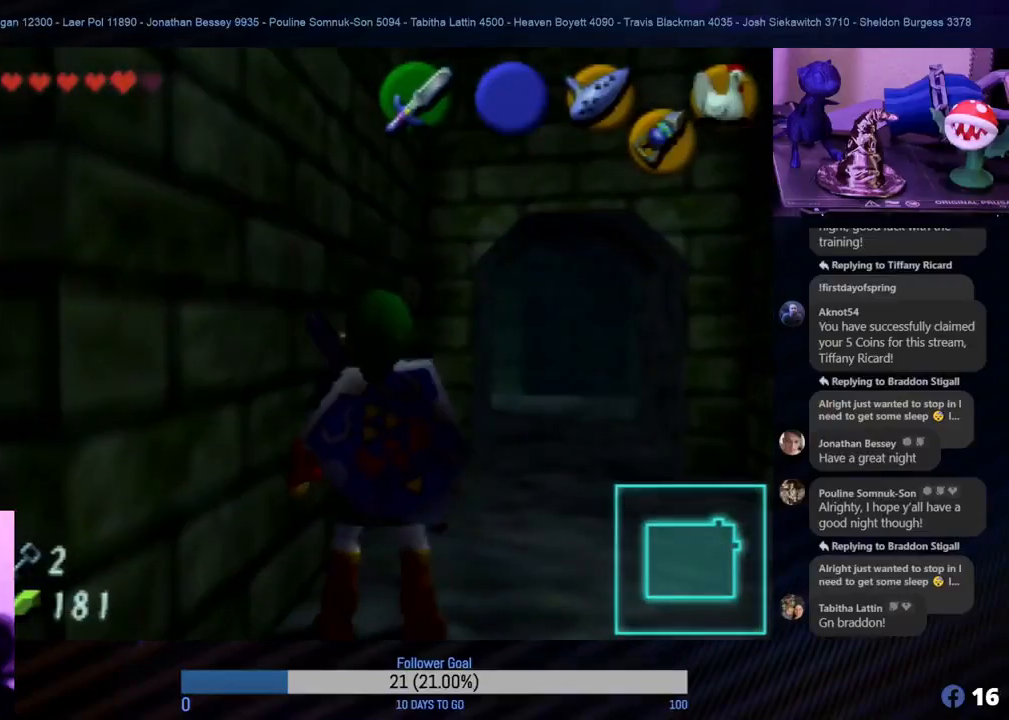
{"buttons": [], "left_stick": "up", "events": [[150, "left_stick", "up"]]}
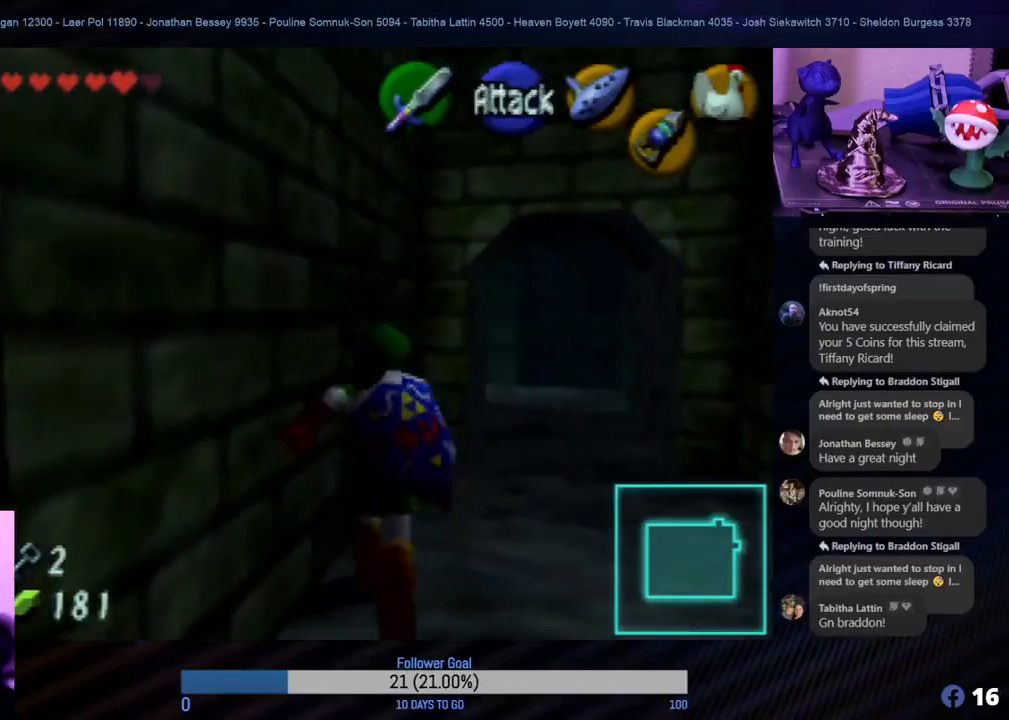
{"buttons": [], "left_stick": "right", "events": [[417, "left_stick", "right"]]}
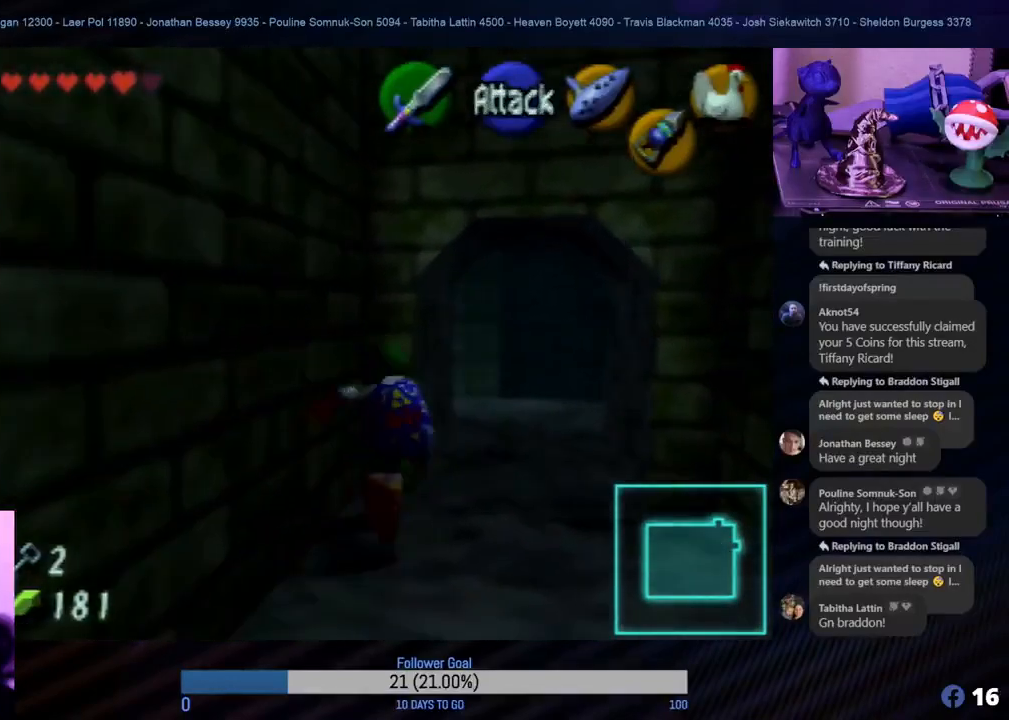
{"buttons": [], "left_stick": "up-left", "events": [[150, "left_stick", "up"], [450, "left_stick", "up-left"]]}
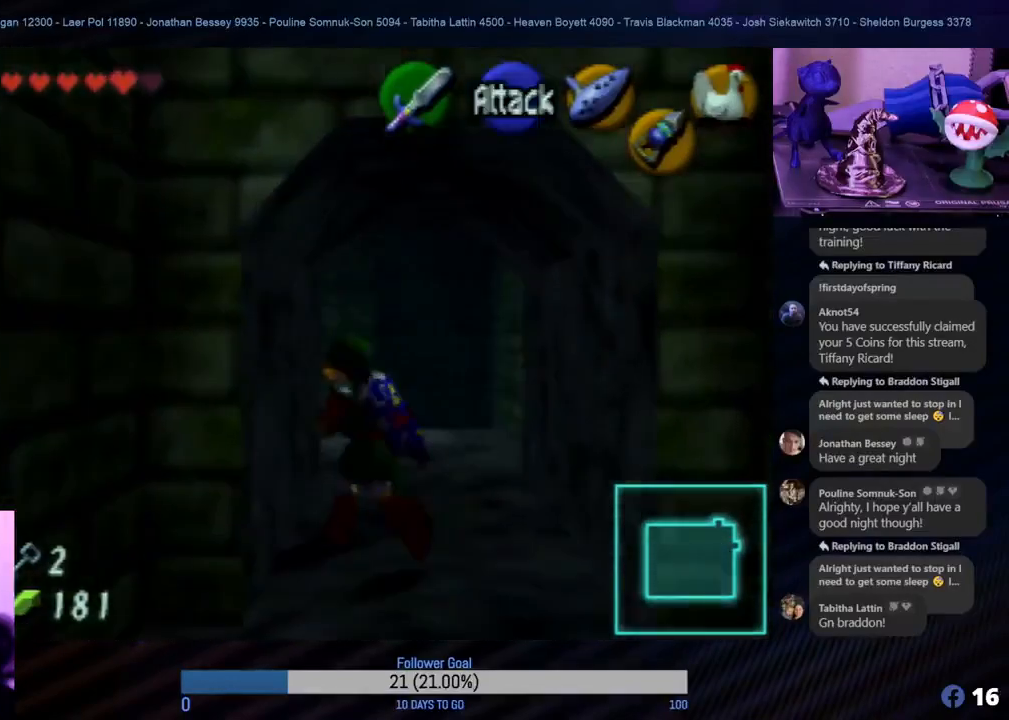
{"buttons": [], "left_stick": "left", "events": [[117, "left_stick", "up"], [350, "left_stick", "left"]]}
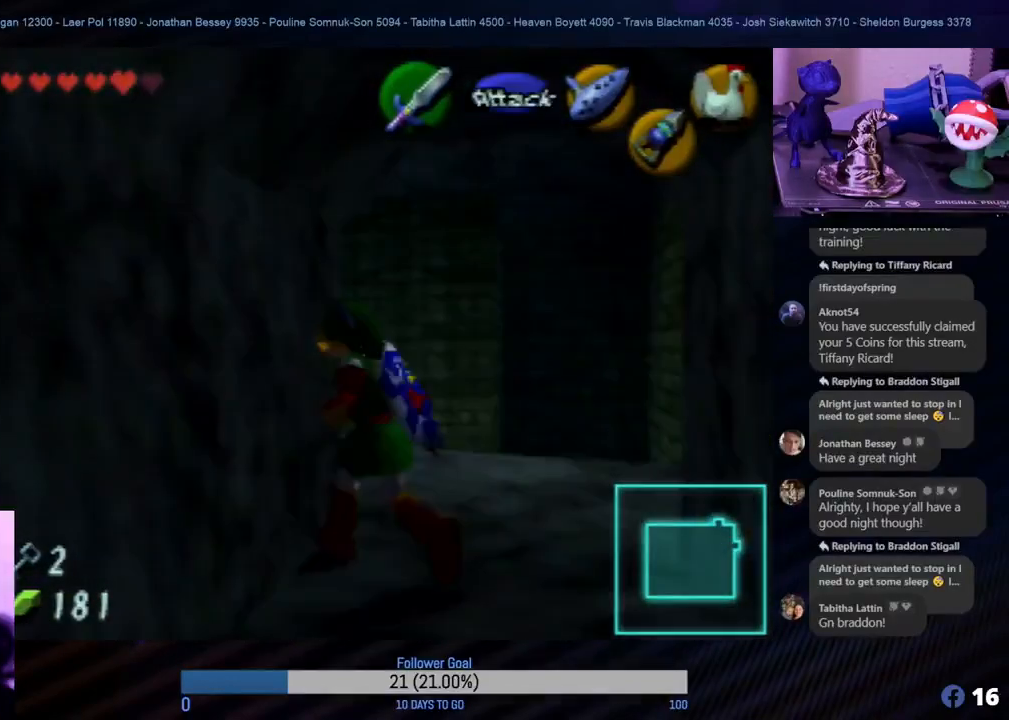
{"buttons": [], "left_stick": "left", "events": [[117, "left_stick", "up"], [317, "left_stick", "left"]]}
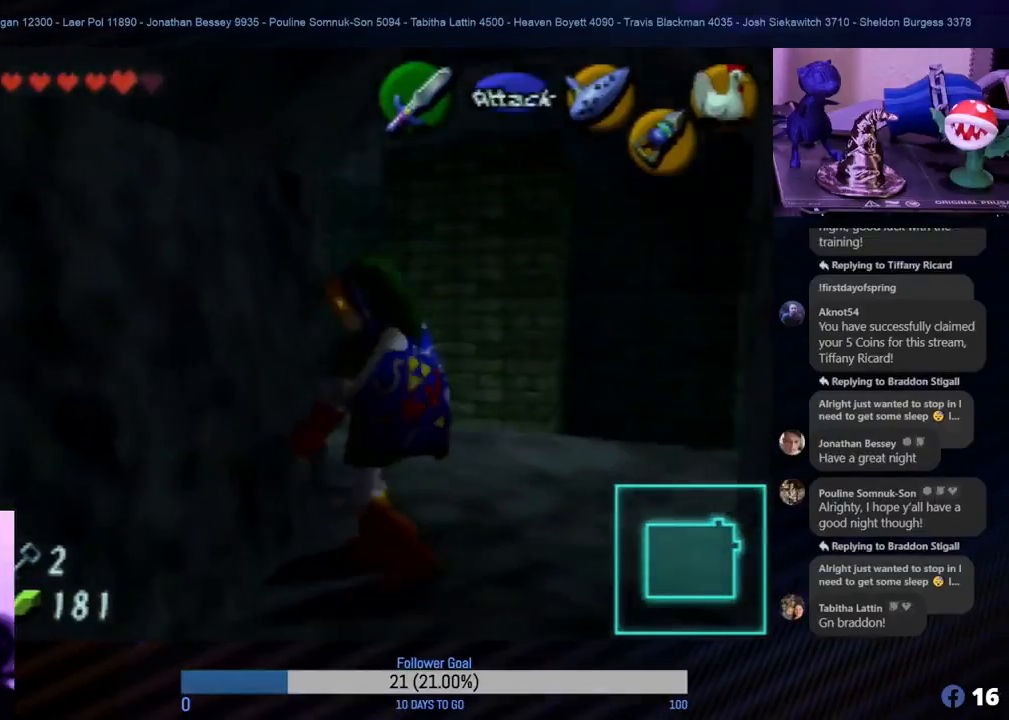
{"buttons": [], "left_stick": "up-right", "events": [[83, "Z", "down"], [167, "left_stick", "center"], [250, "Z", "up"], [417, "left_stick", "up-right"]]}